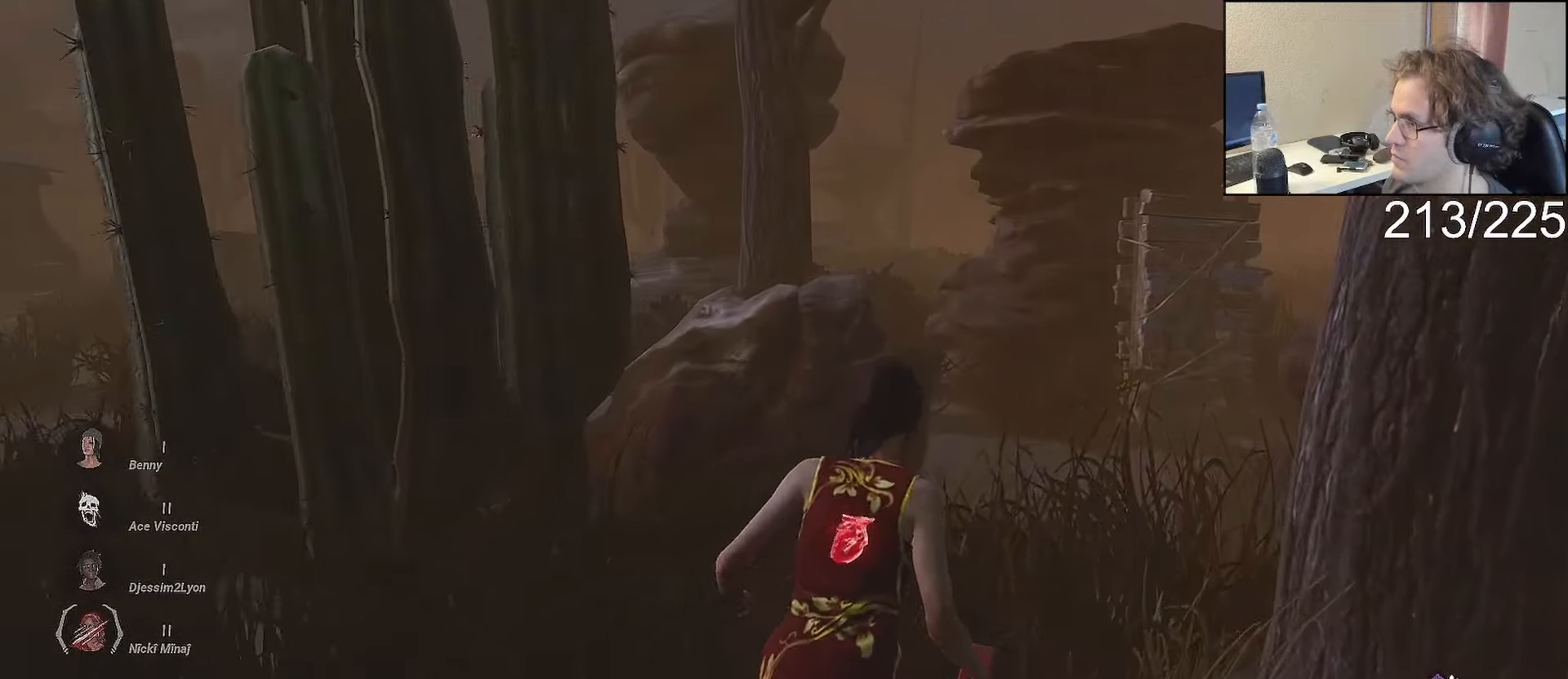
Gameplay with a controller (Xbox layout); each line is a JSON object with the inputs held at the frame after it. "events" lists button and stick changes between this image and that frame as [ms after this image, input, new state], when the widget could be followed in between. Not read: L2.
{"buttons": ["L1"], "left_stick": "right", "right_stick": "center", "events": [[67, "right_stick", "center"], [117, "left_stick", "right"], [300, "right_stick", "left"], [383, "right_stick", "center"]]}
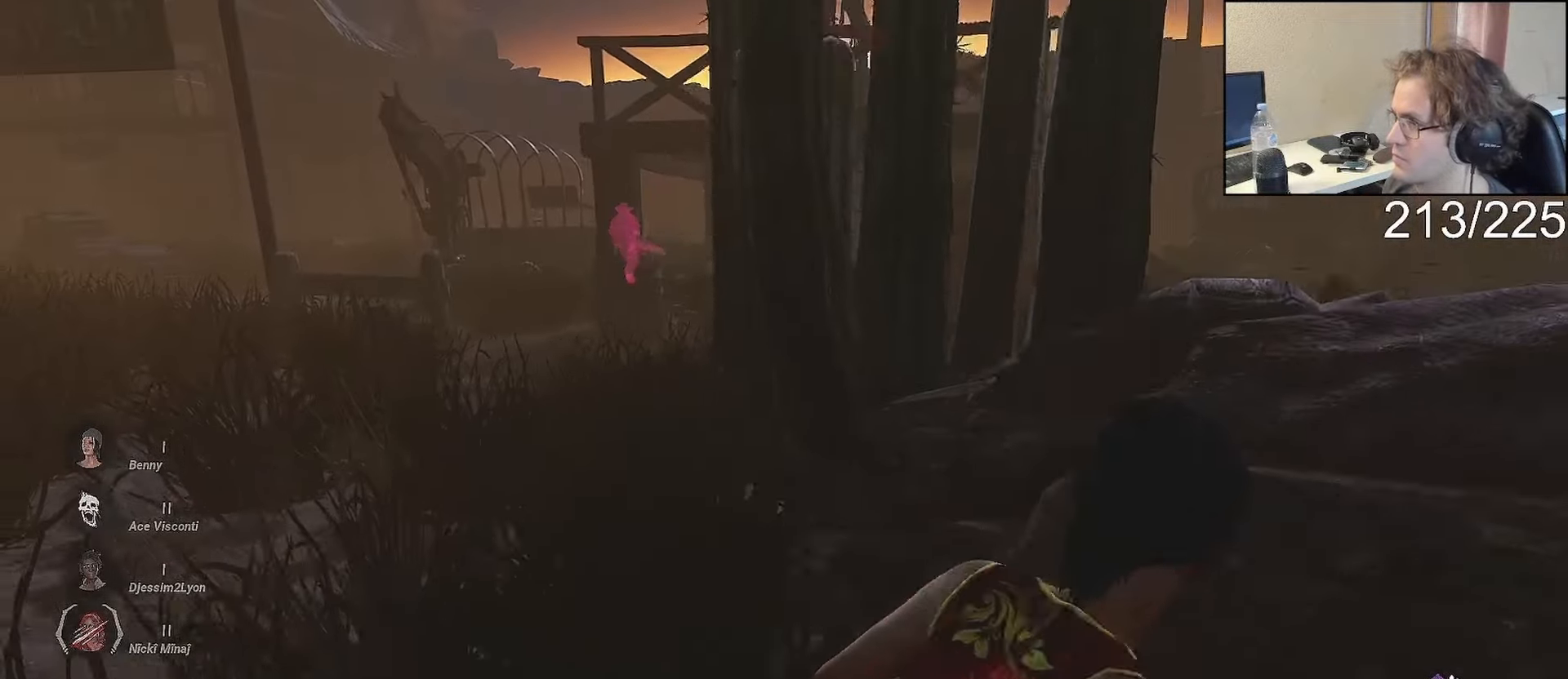
{"buttons": ["L1"], "left_stick": "up-right", "right_stick": "right"}
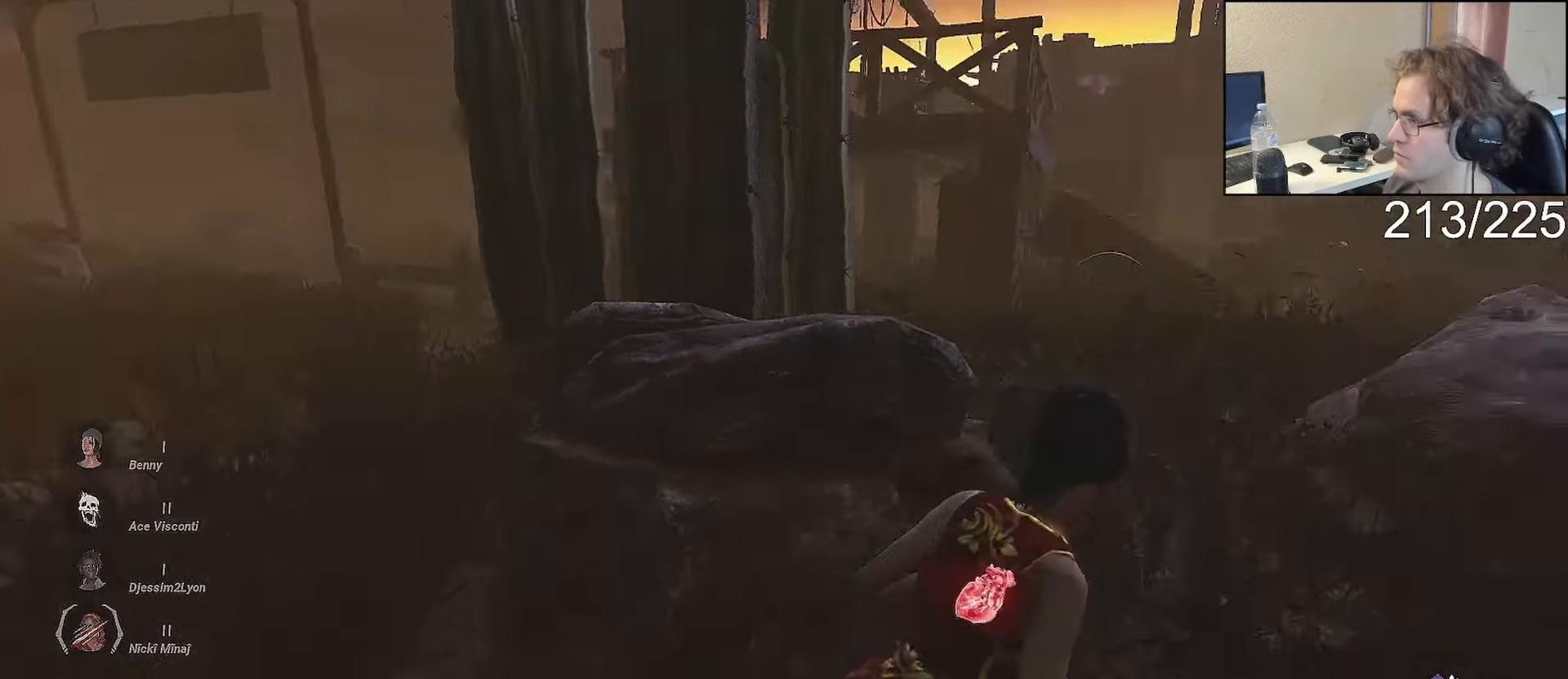
{"buttons": ["L1"], "left_stick": "up-right", "right_stick": "down-left", "events": [[17, "right_stick", "center"], [383, "right_stick", "down-left"]]}
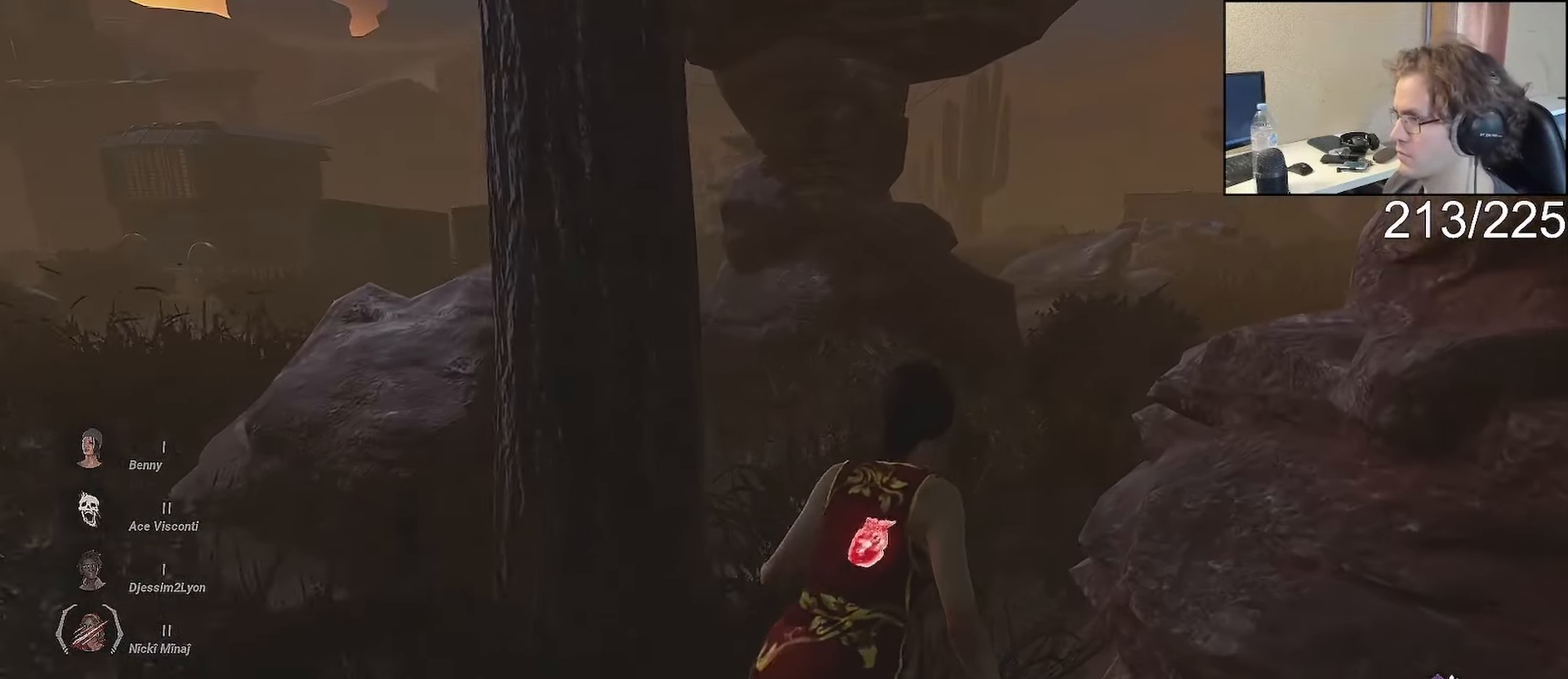
{"buttons": ["L1"], "left_stick": "down-right", "right_stick": "left"}
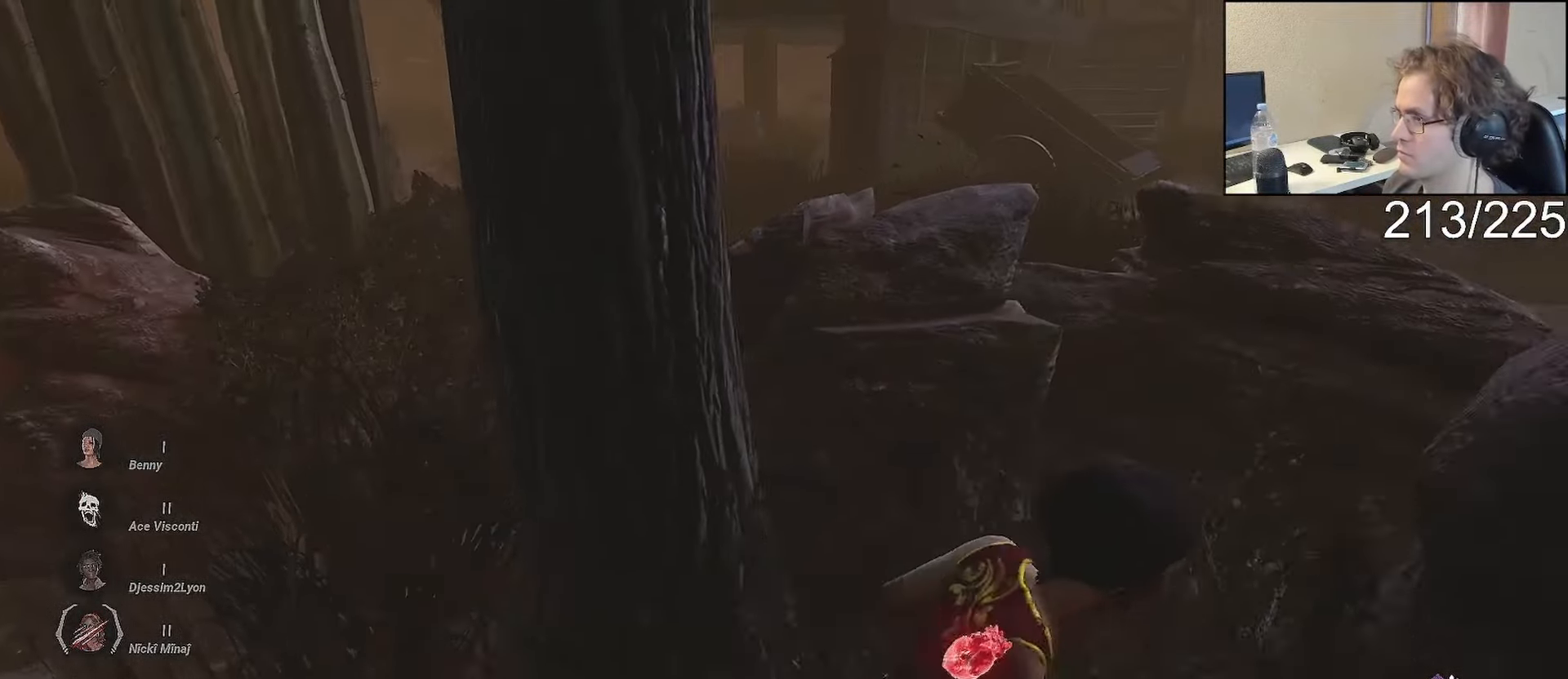
{"buttons": ["L1"], "left_stick": "down-right", "right_stick": "center", "events": [[50, "right_stick", "center"], [283, "right_stick", "up-right"], [417, "right_stick", "center"]]}
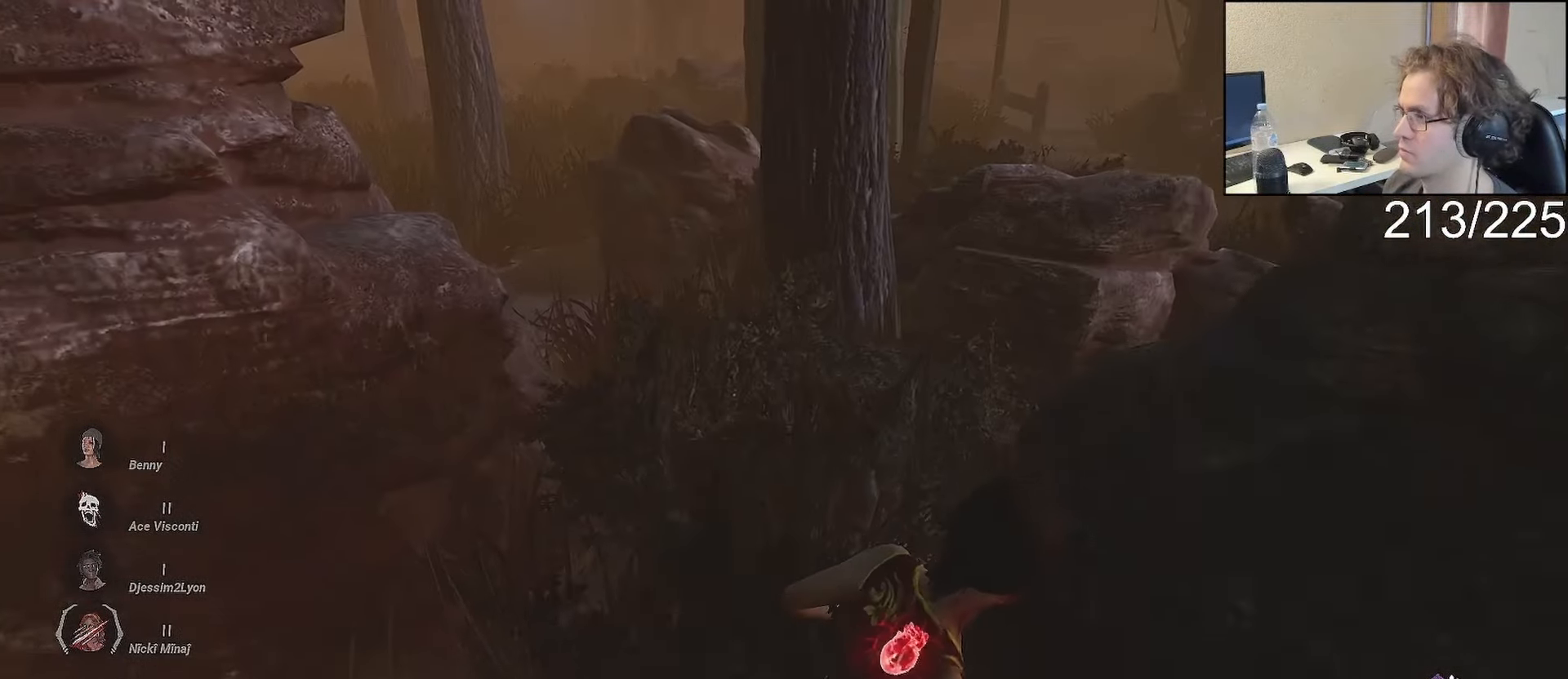
{"buttons": ["L1"], "left_stick": "left", "right_stick": "center", "events": [[217, "right_stick", "right"], [250, "left_stick", "down-left"], [333, "left_stick", "left"], [367, "right_stick", "center"]]}